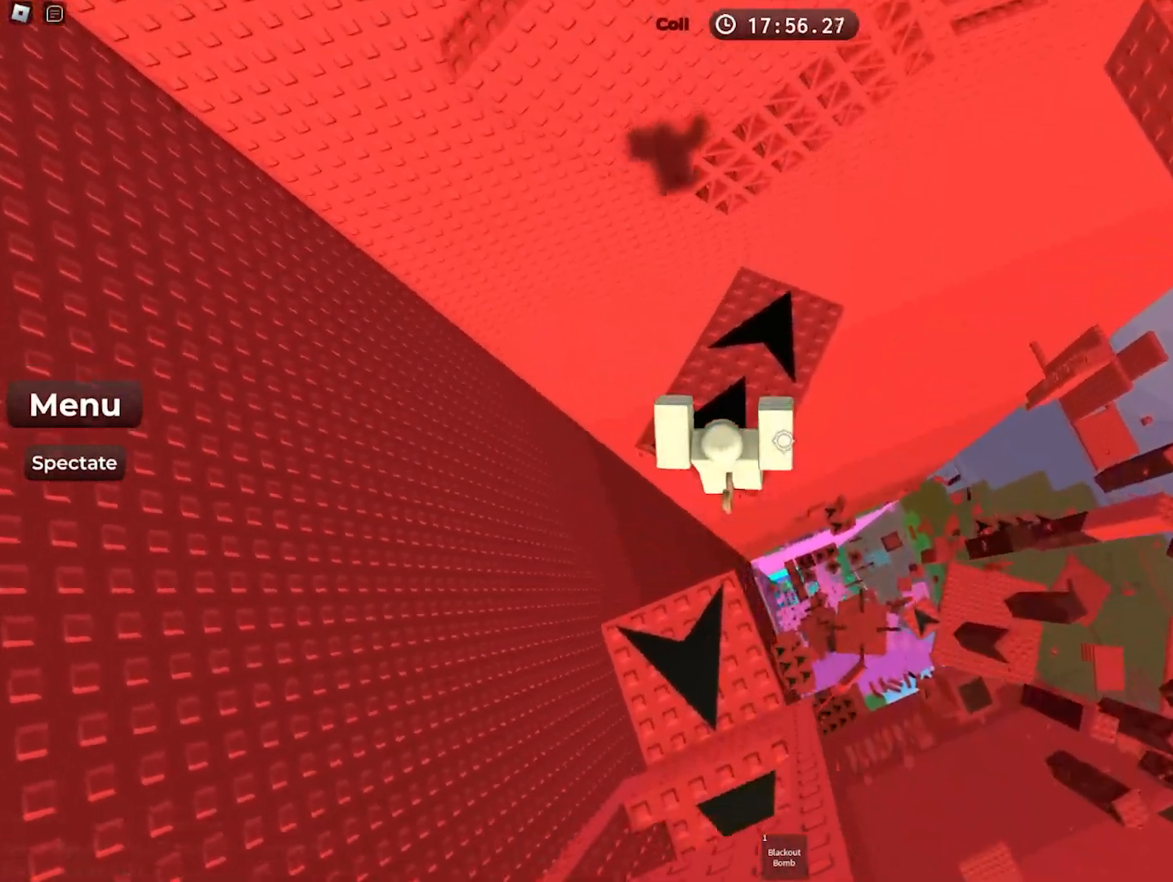
Gameplay with keyboard; each line is a JSON object with the keys held at the frame after it. "events" lists presses ("down") and releases ("up") of "a", "ctrl", "d", "e", "f", "q", "r", "s", "shift", "space", "tab" and "w" between this image and that frame as [ms after this image, input, new state], when the widget could be followed in between. No other keys are recorded. Mouse input is not recorded.
{"keys": ["w"], "events": [[267, "space", "down"], [433, "space", "up"]]}
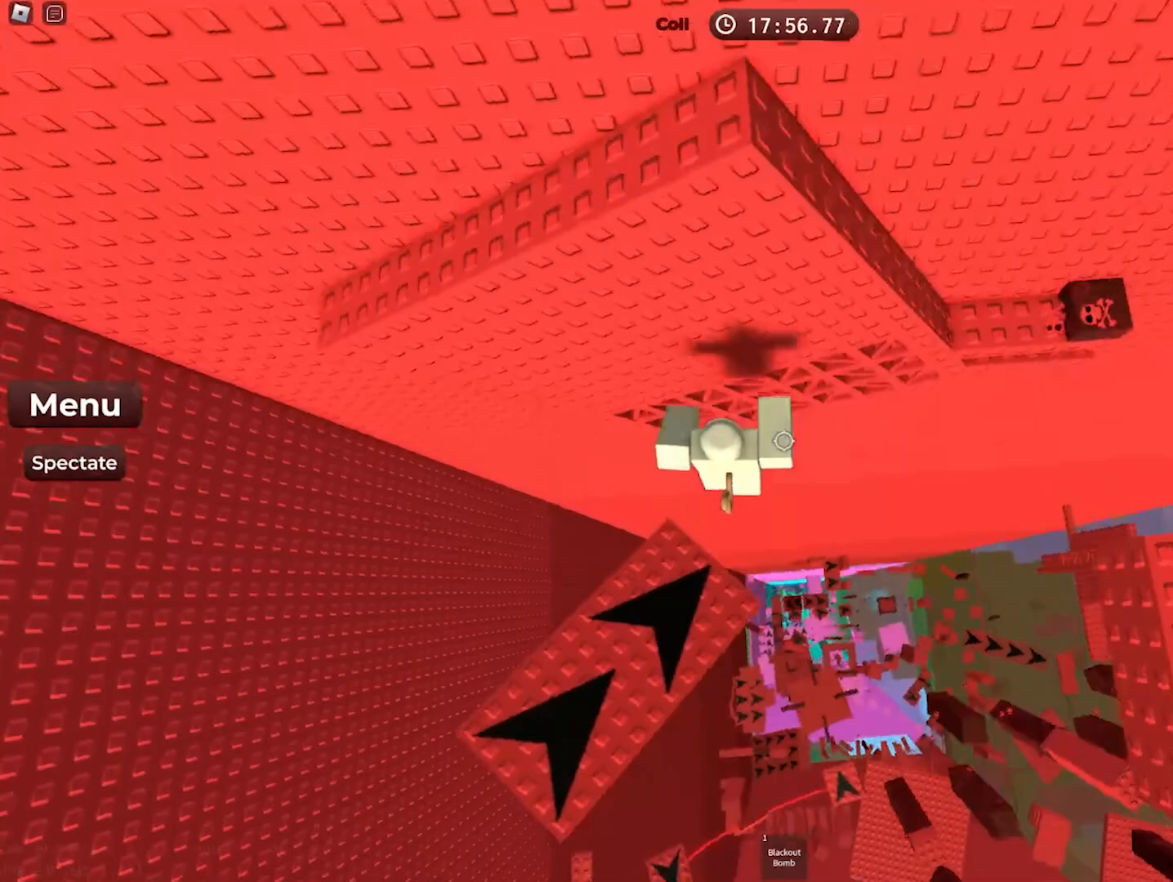
{"keys": ["d", "w"], "events": [[133, "d", "down"]]}
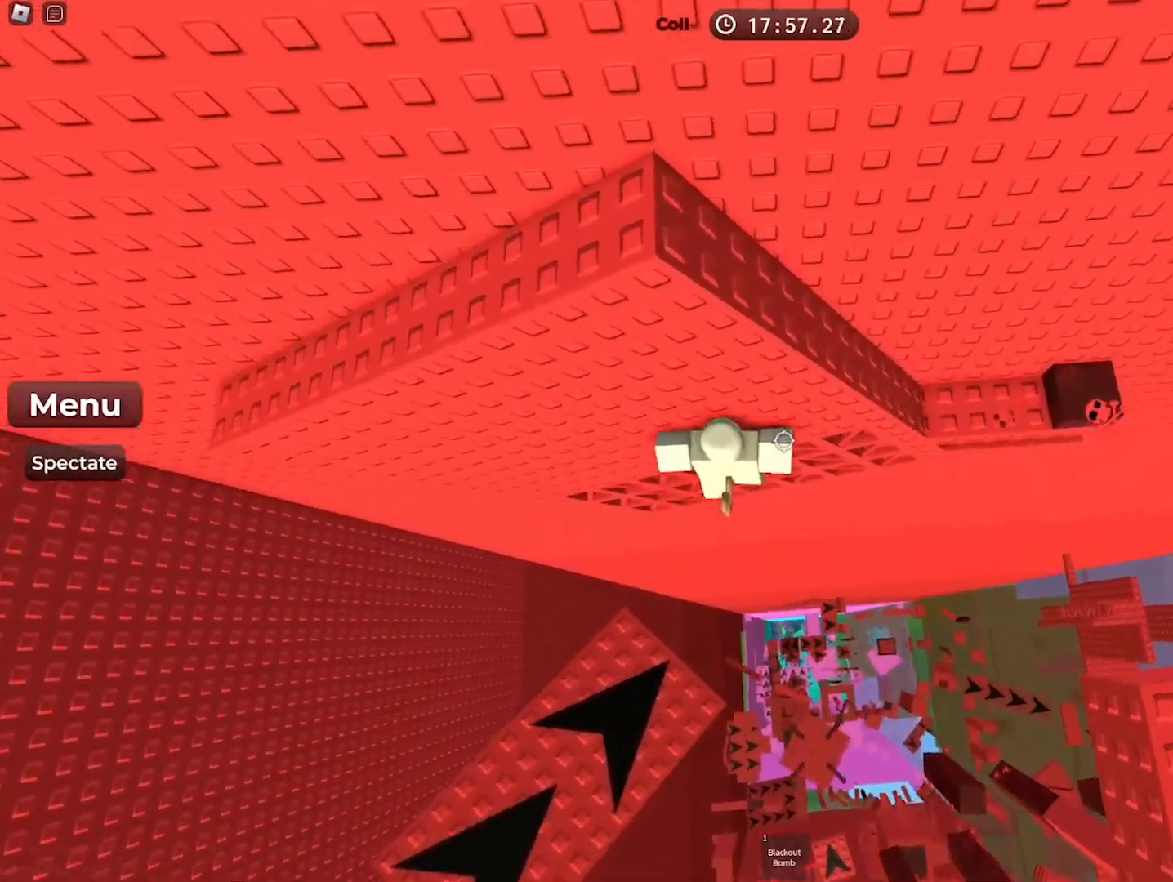
{"keys": ["d", "w"], "events": []}
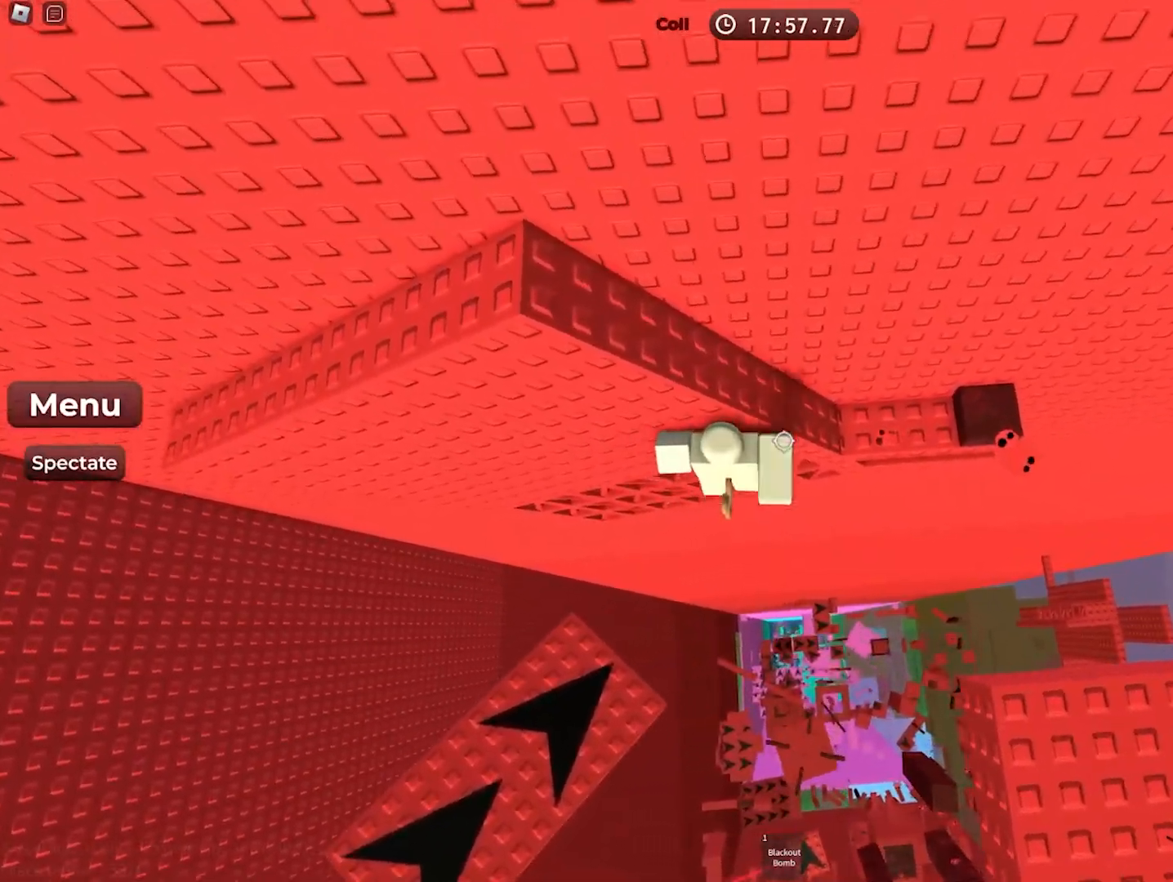
{"keys": ["d", "w"], "events": []}
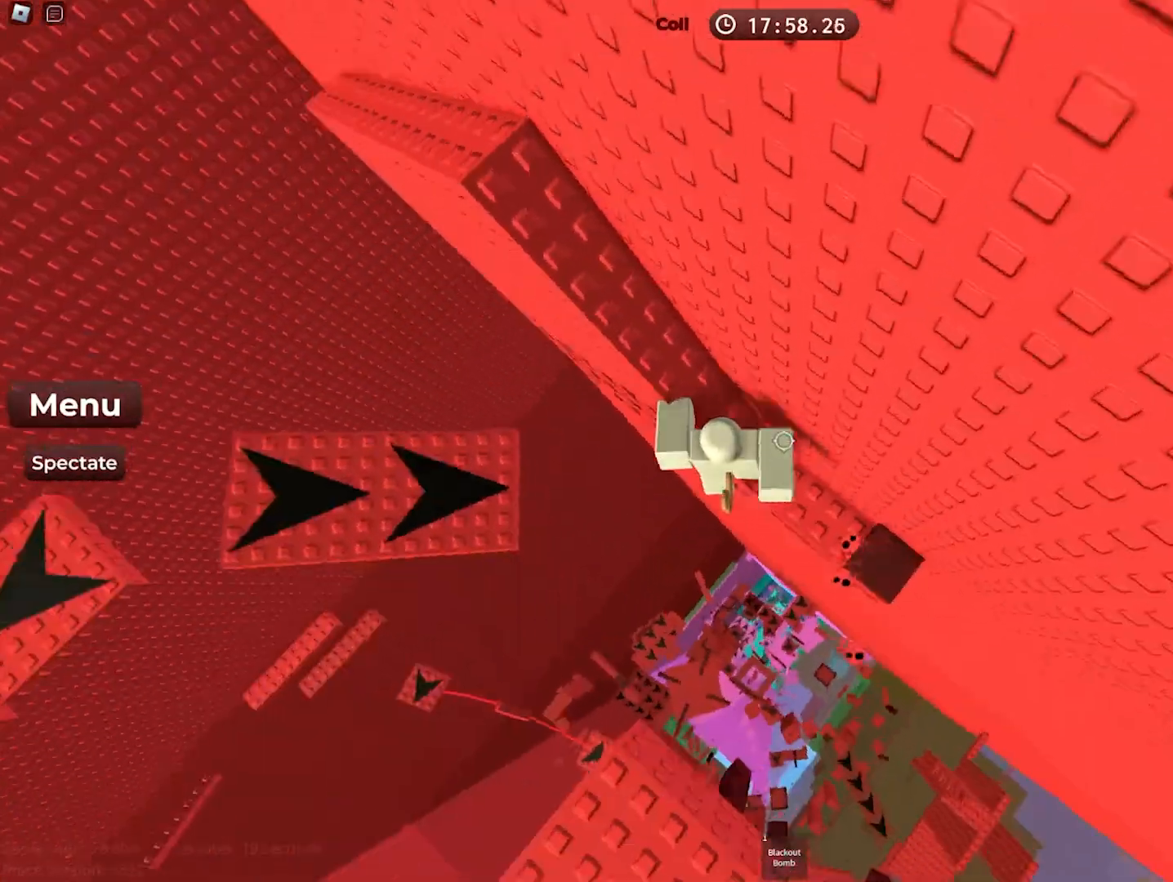
{"keys": ["d", "w"], "events": [[250, "d", "up"], [250, "w", "up"], [450, "d", "down"], [450, "w", "down"]]}
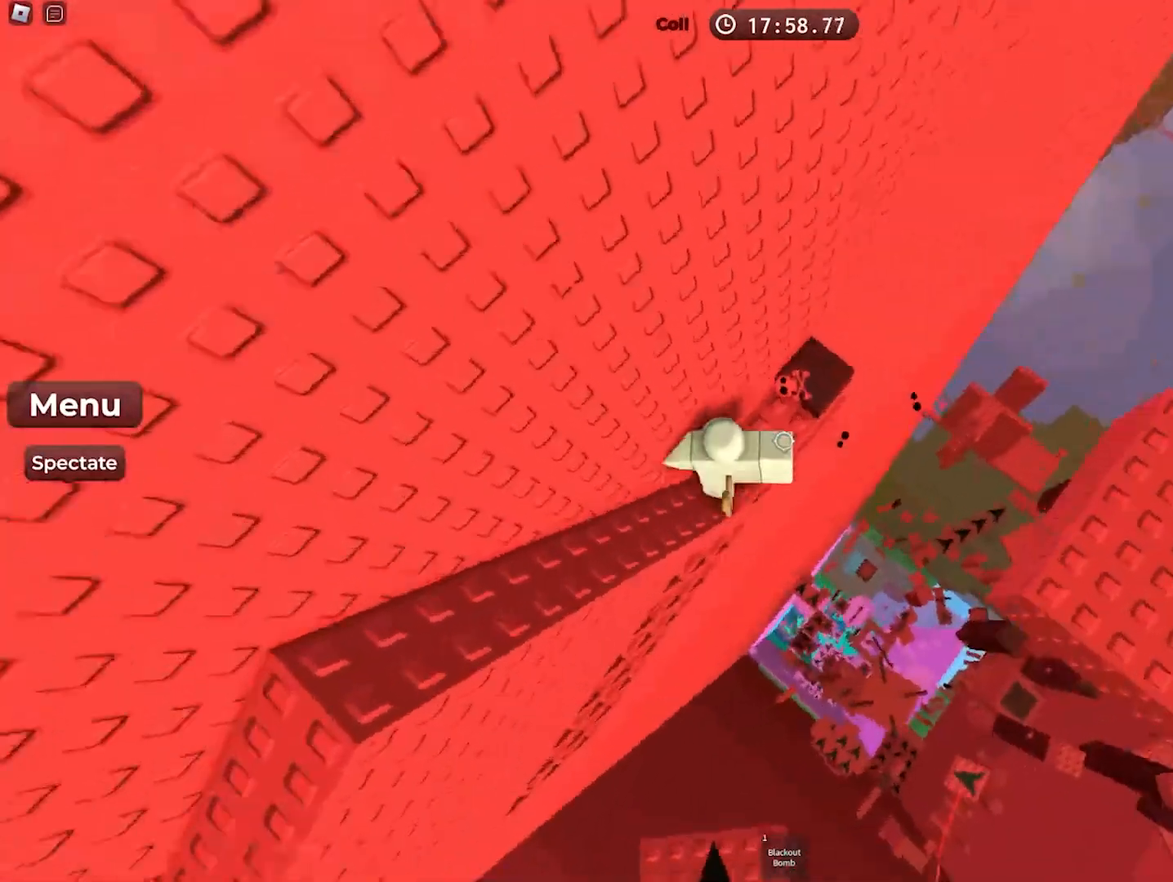
{"keys": ["d"], "events": [[50, "d", "up"], [83, "w", "up"], [200, "d", "down"], [333, "space", "down"], [500, "space", "up"]]}
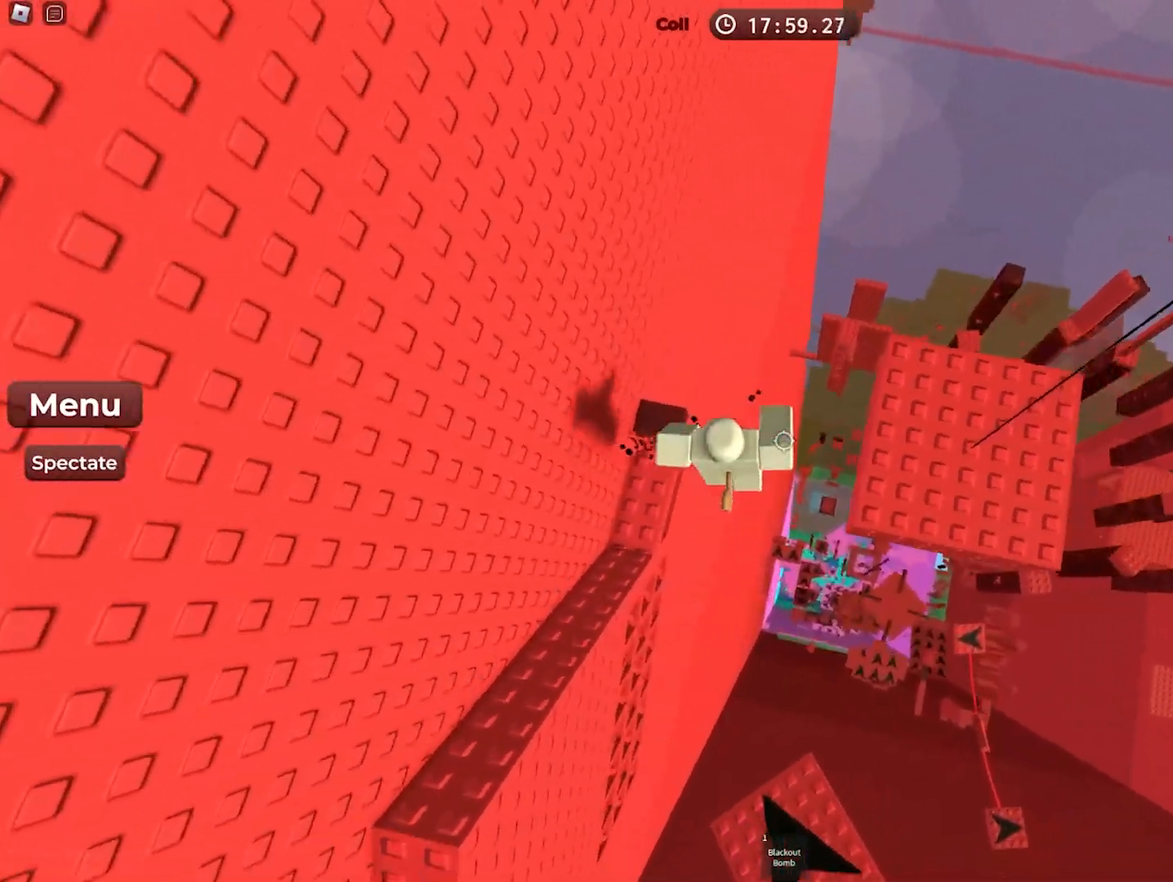
{"keys": ["w"], "events": [[250, "w", "down"], [367, "d", "up"]]}
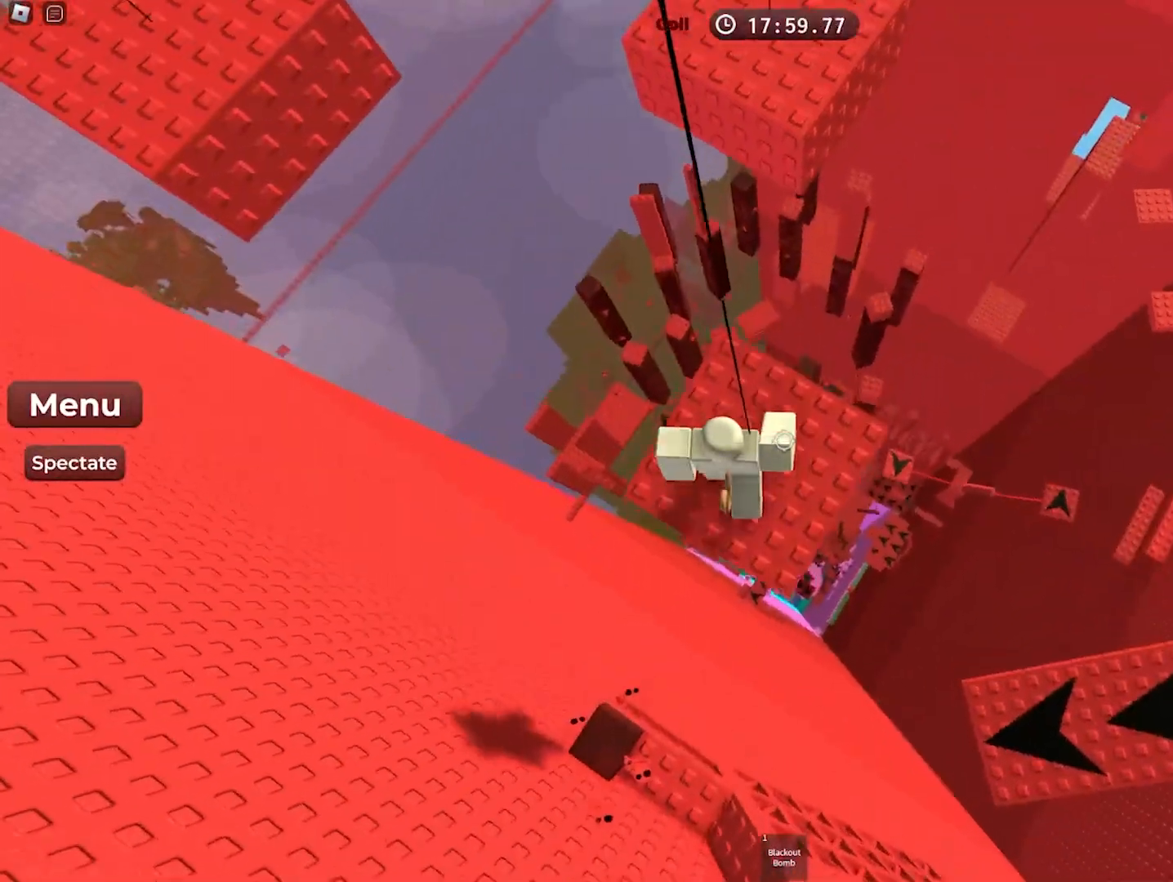
{"keys": ["w"], "events": [[250, "space", "down"], [417, "space", "up"]]}
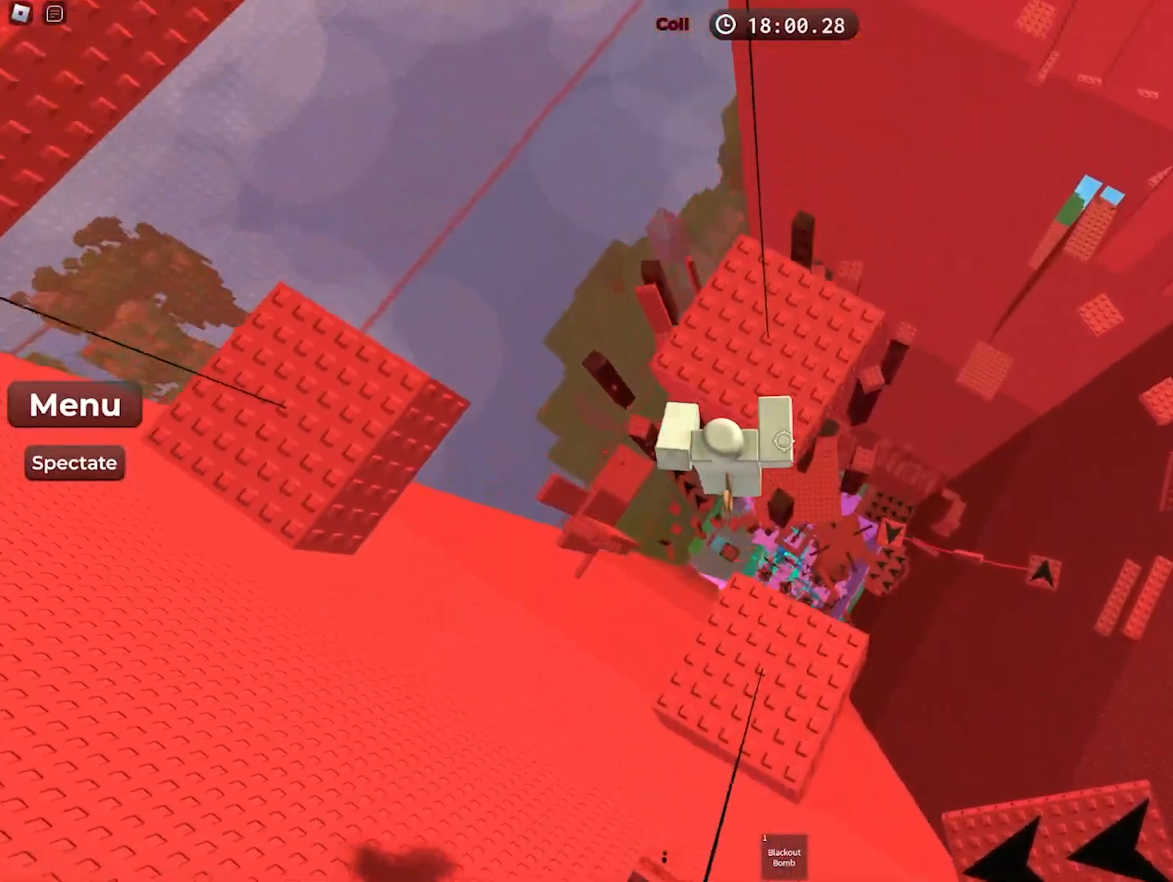
{"keys": ["w"], "events": []}
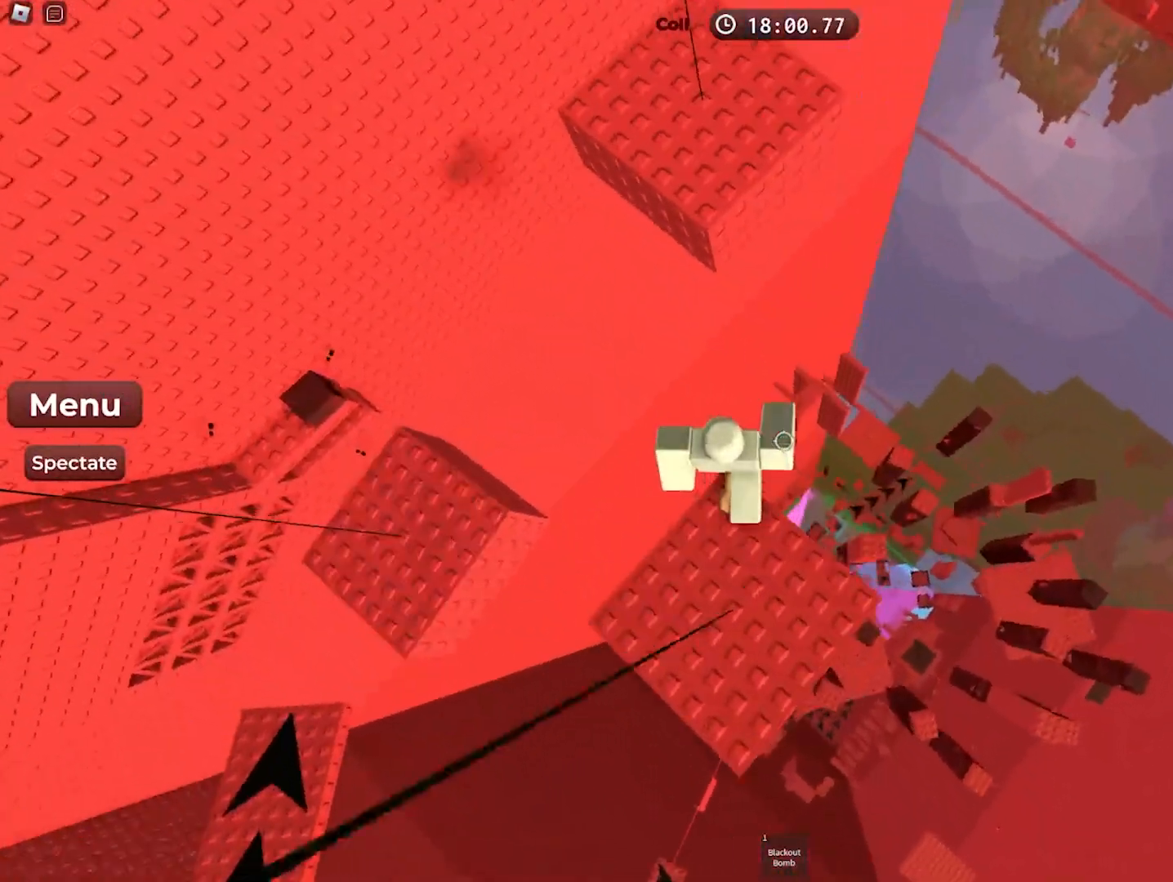
{"keys": ["w"], "events": [[33, "space", "down"], [183, "space", "up"]]}
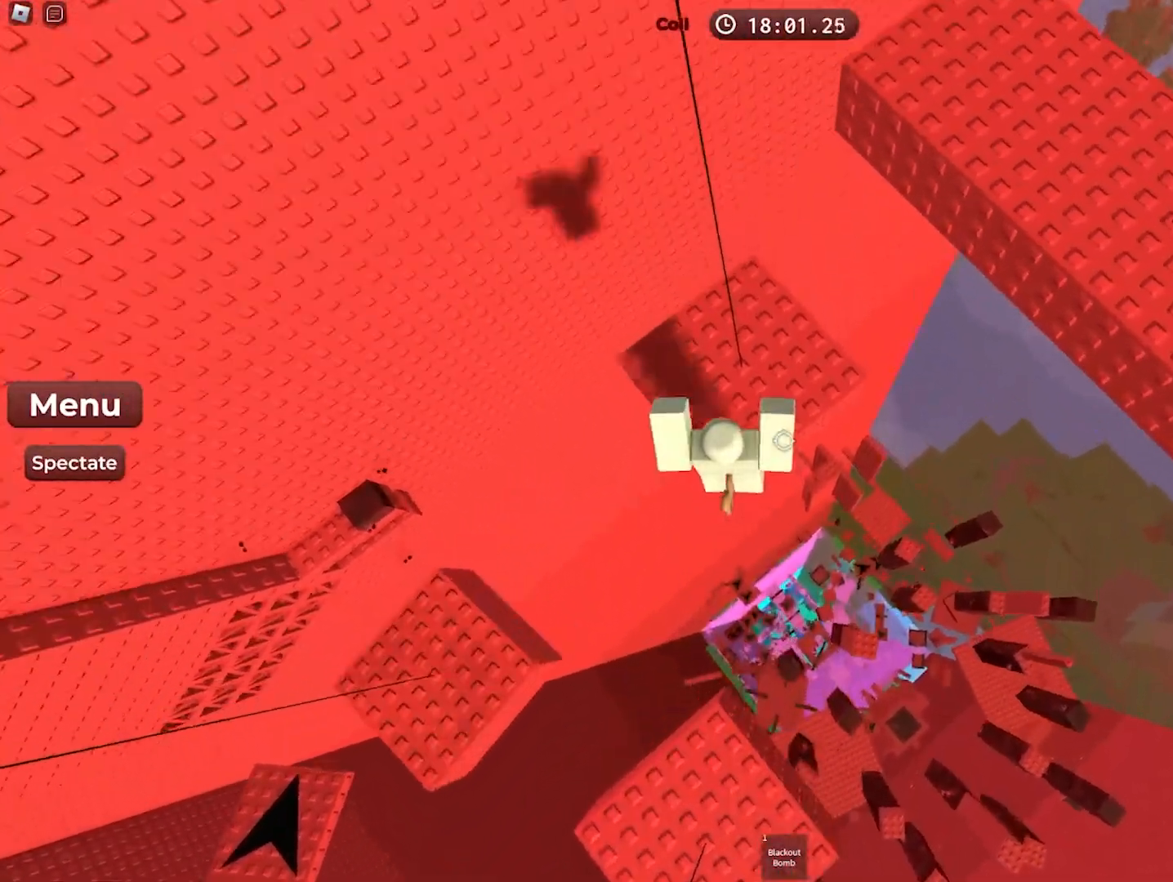
{"keys": ["space", "w"], "events": [[367, "space", "down"]]}
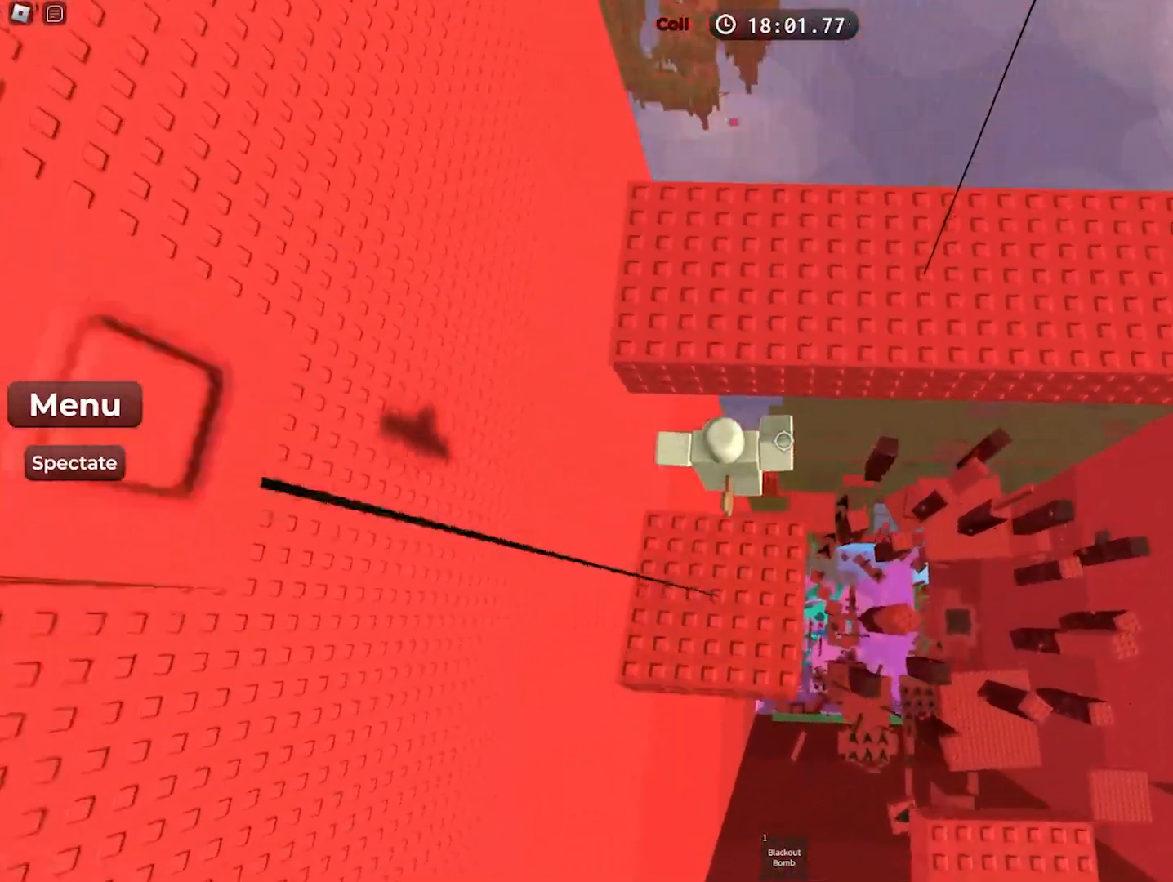
{"keys": ["d"], "events": [[17, "space", "up"], [150, "d", "down"], [383, "w", "up"]]}
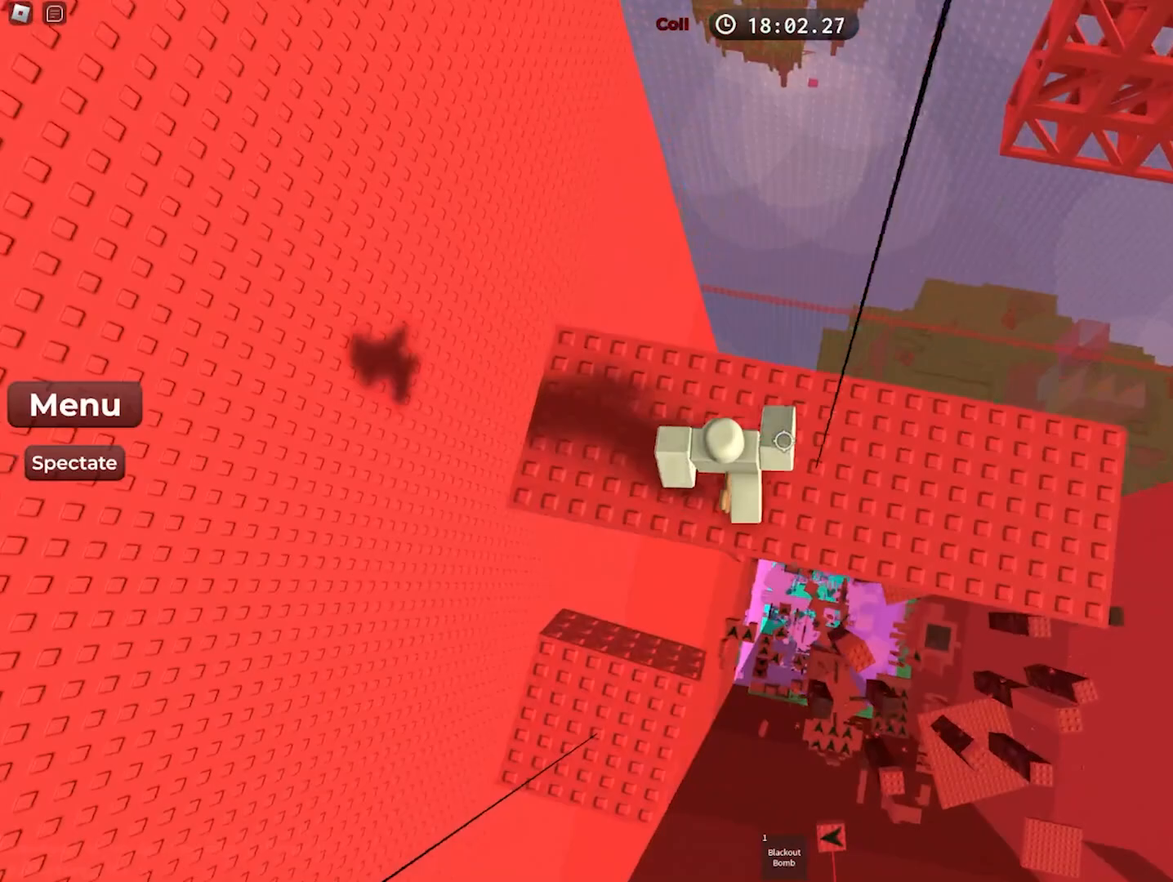
{"keys": ["d", "w"], "events": [[233, "w", "down"]]}
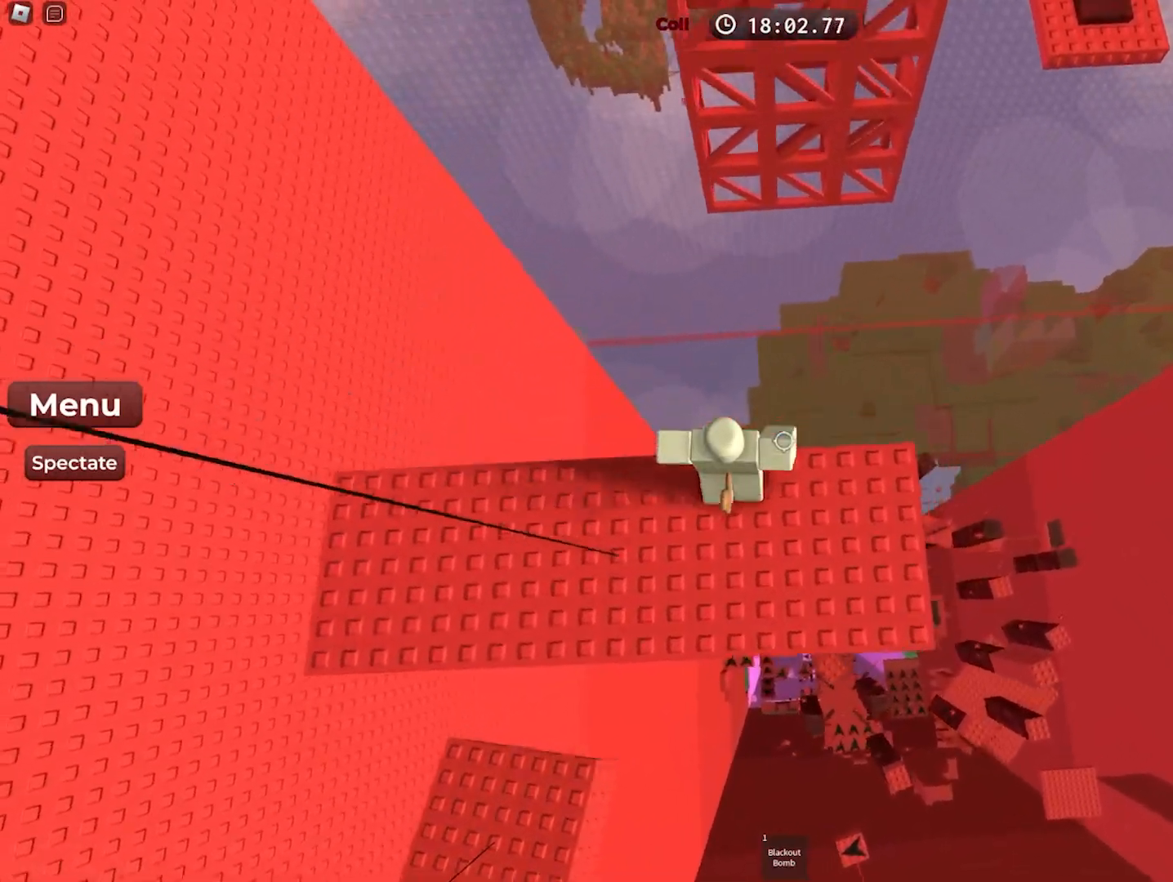
{"keys": ["w"], "events": [[33, "space", "down"], [167, "d", "up"], [183, "space", "up"]]}
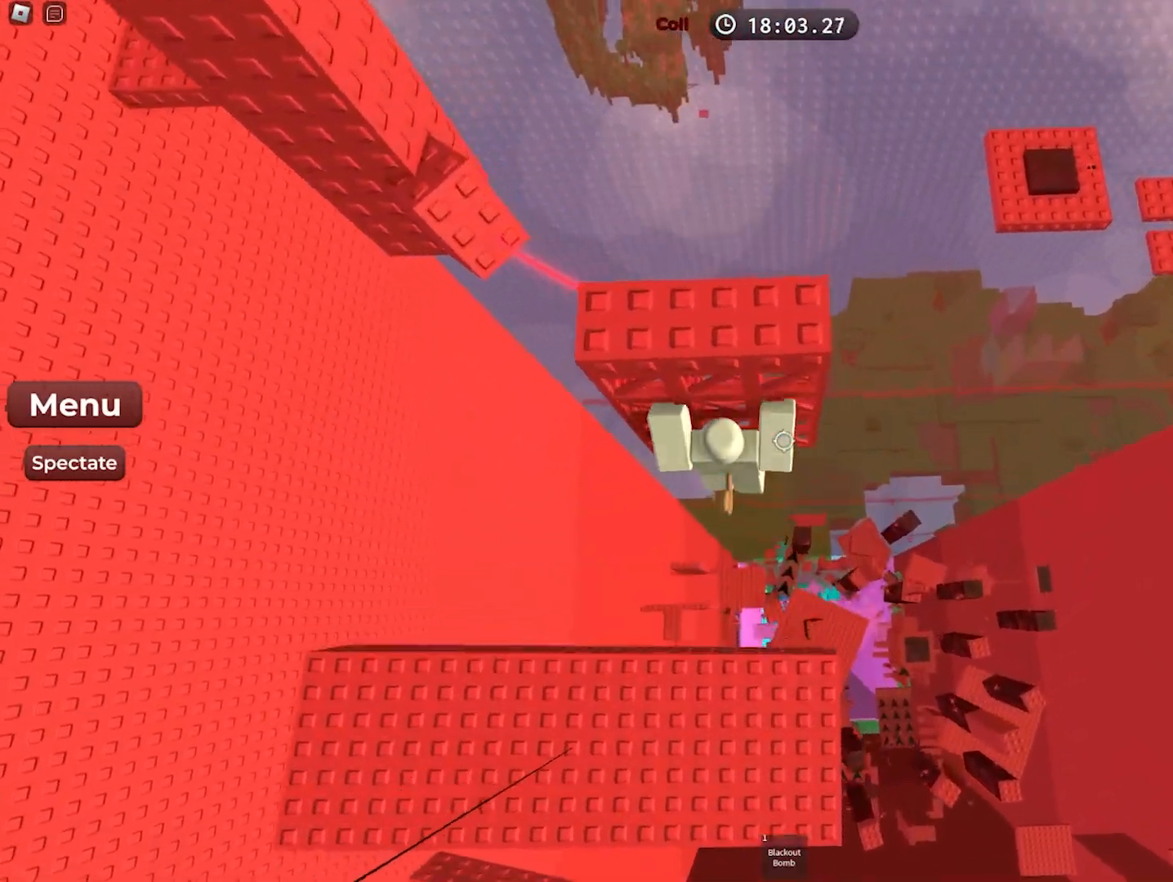
{"keys": ["w"], "events": []}
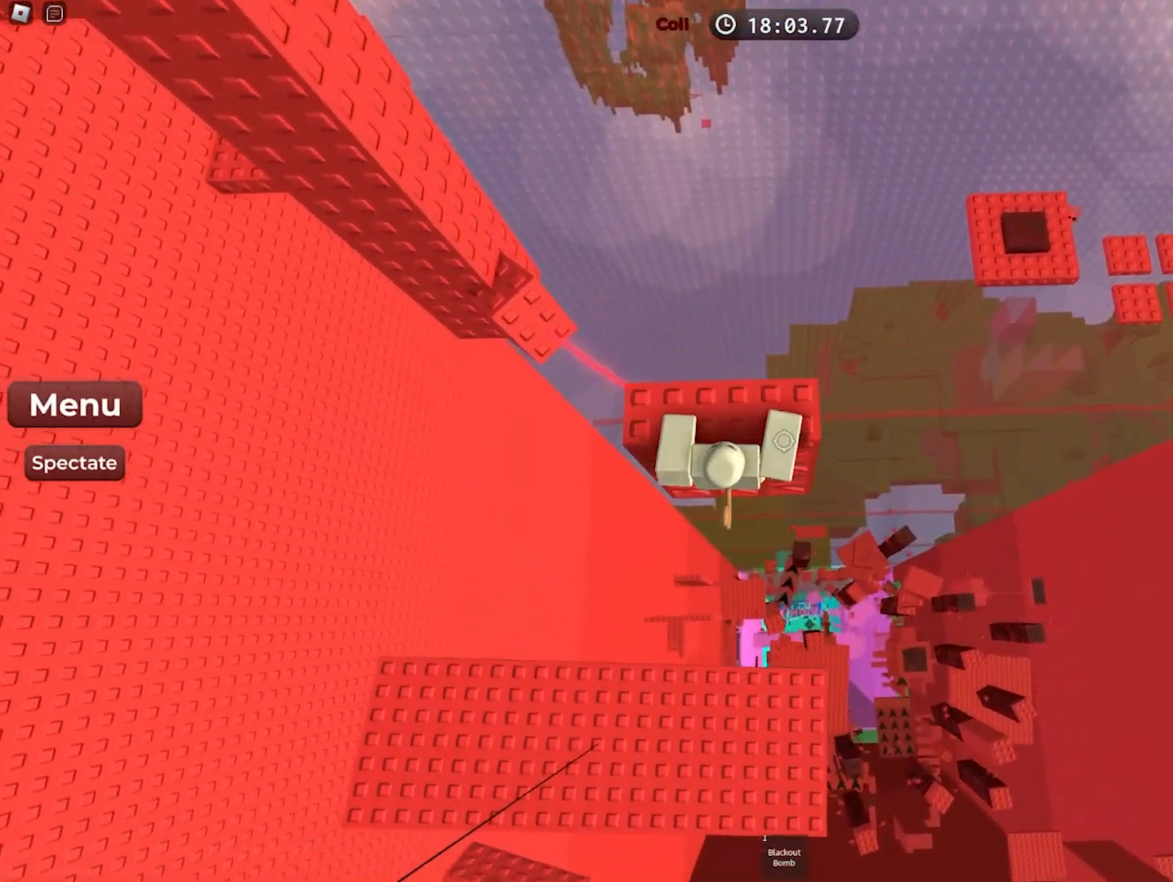
{"keys": ["w"], "events": [[83, "w", "up"], [250, "w", "down"], [350, "w", "up"], [450, "w", "down"]]}
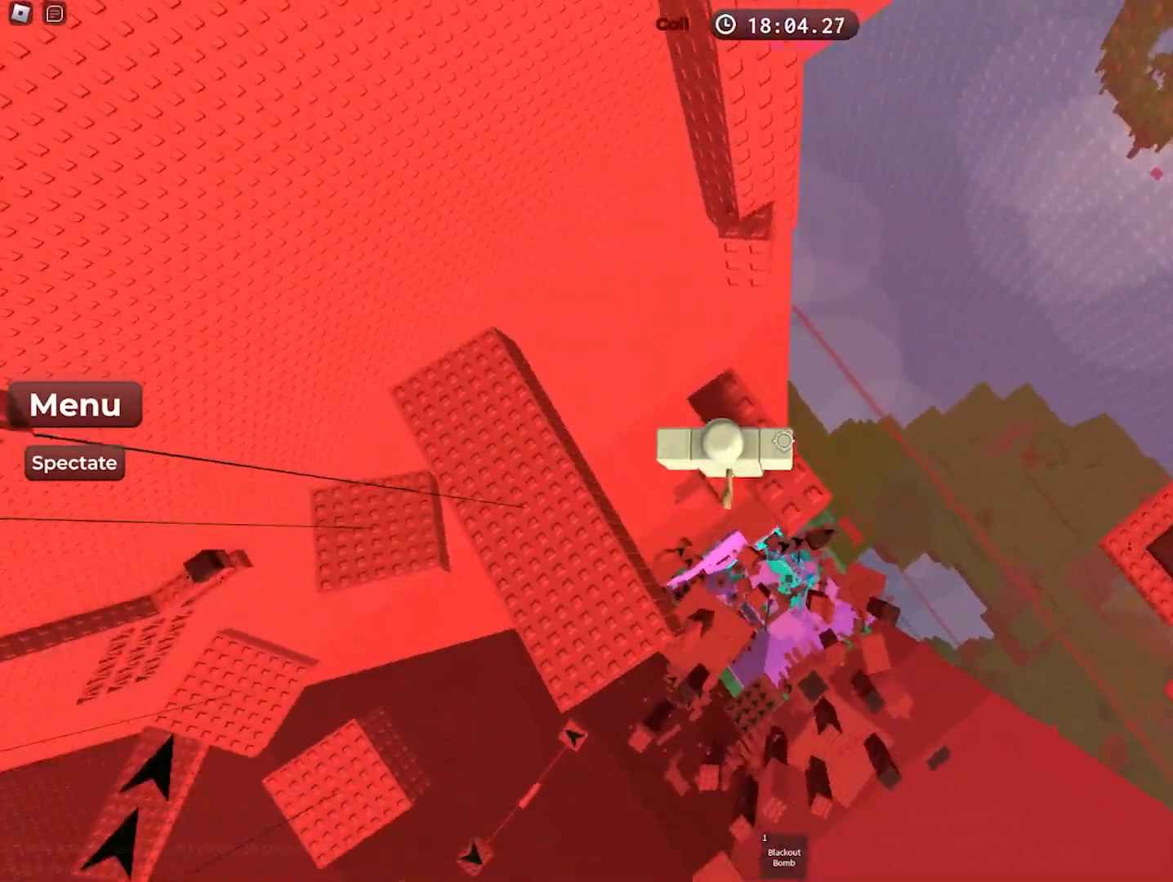
{"keys": ["w"], "events": [[67, "space", "down"], [233, "space", "up"]]}
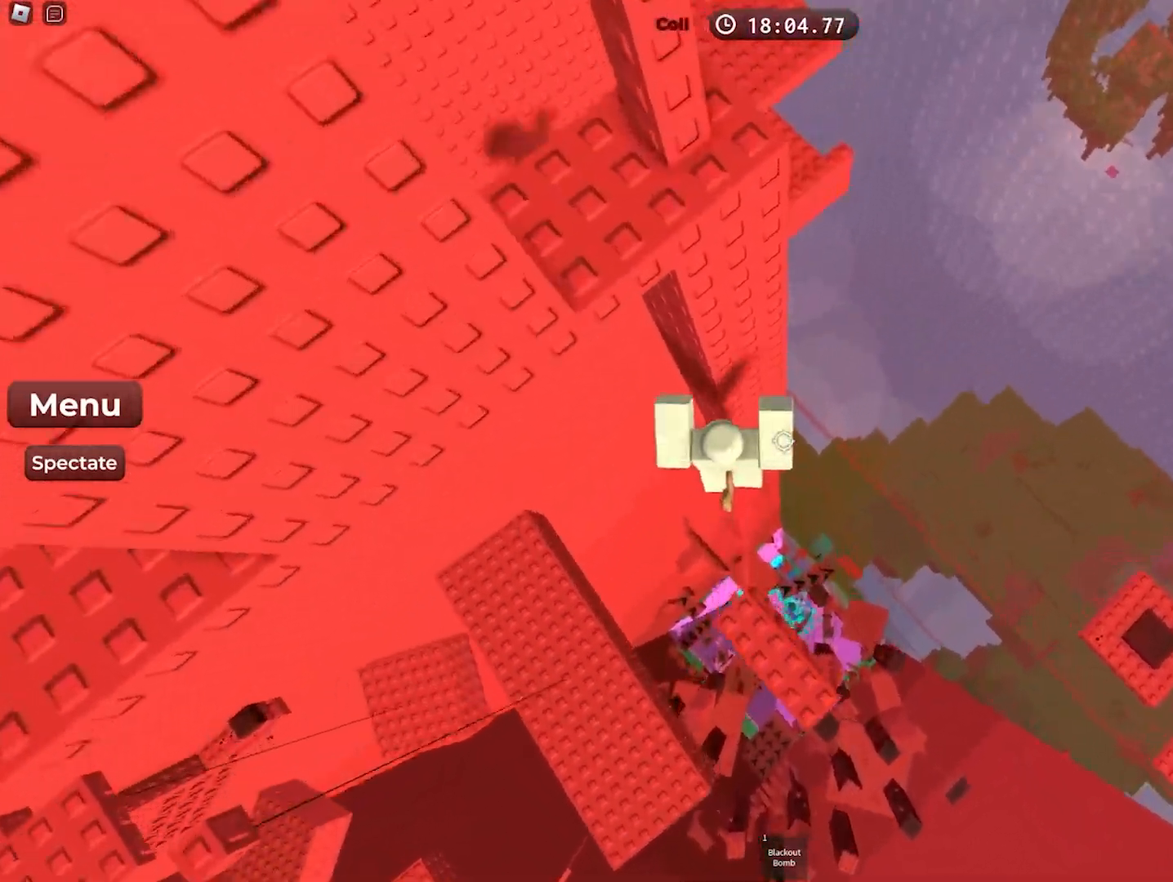
{"keys": [], "events": [[117, "w", "up"]]}
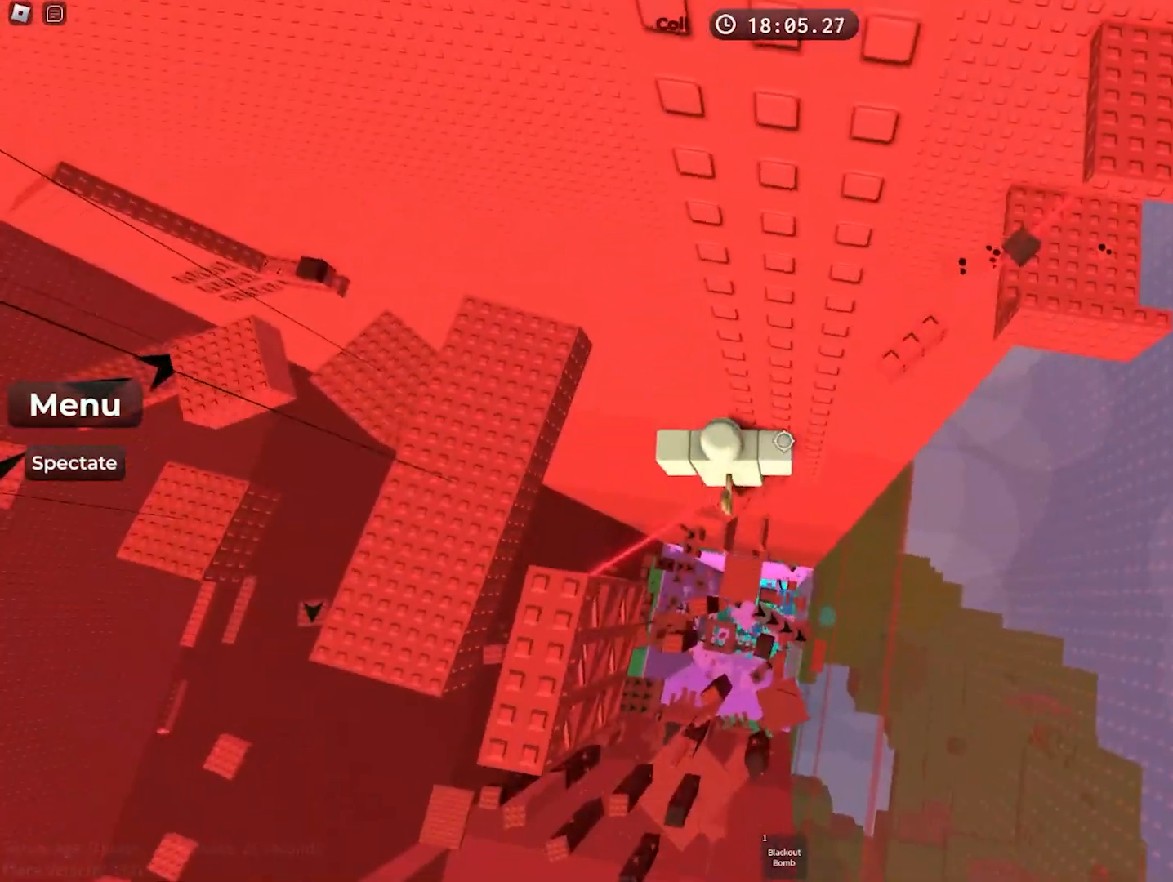
{"keys": ["d", "w"], "events": [[117, "d", "down"], [233, "space", "down"], [367, "w", "down"], [450, "space", "up"]]}
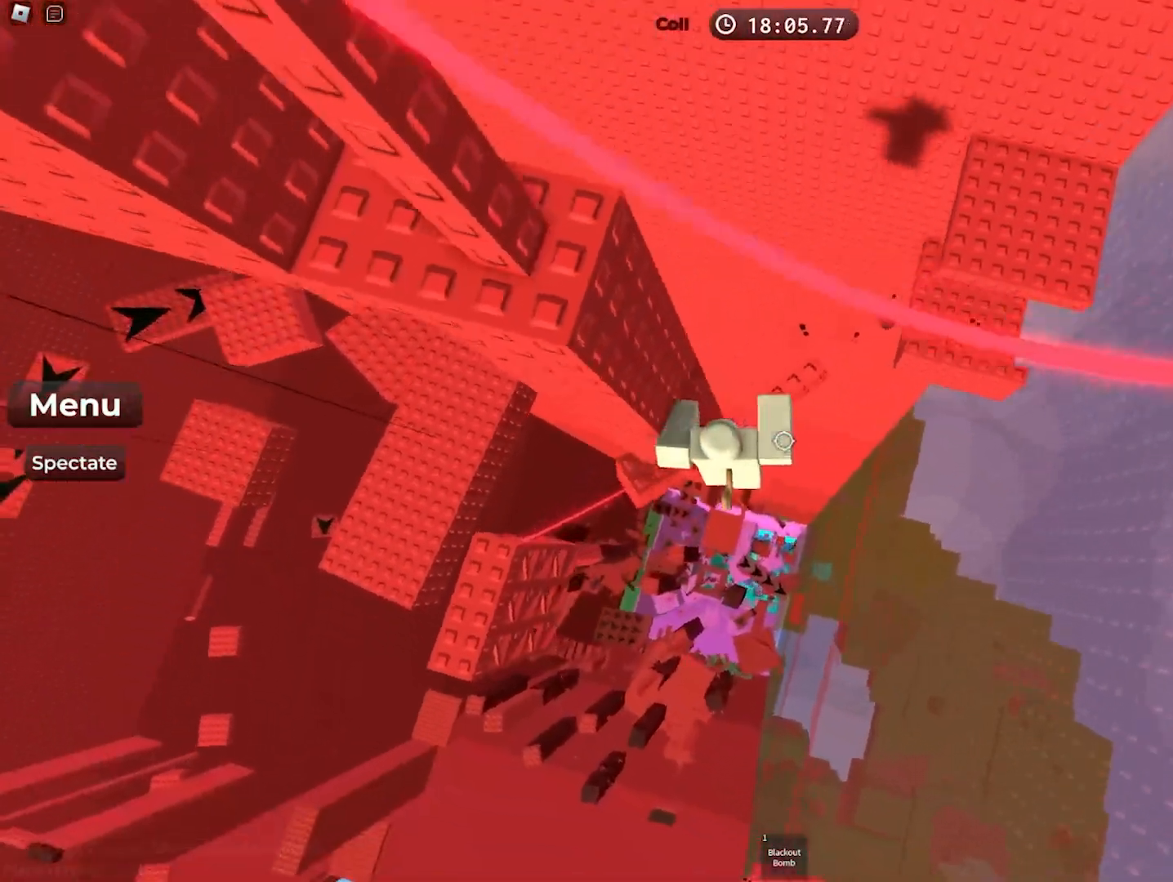
{"keys": ["space", "w"], "events": [[67, "d", "up"], [417, "space", "down"]]}
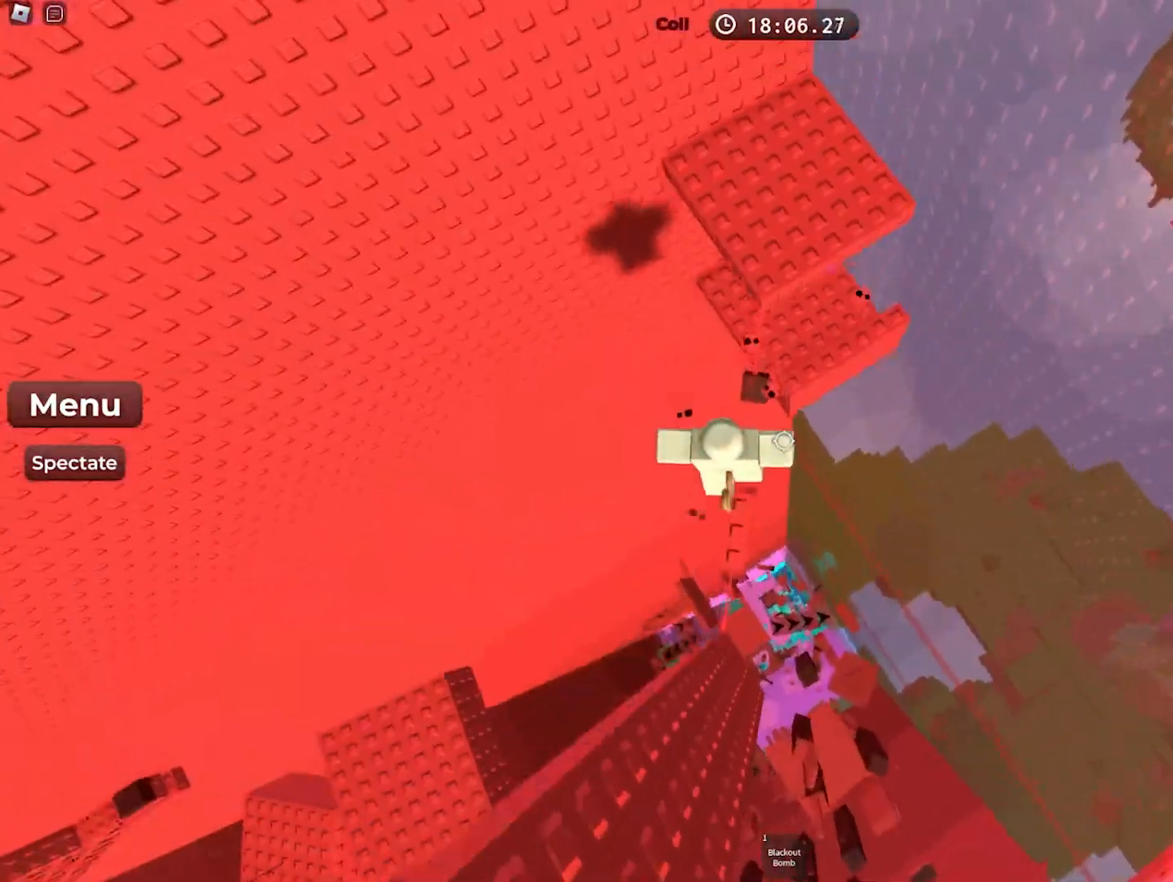
{"keys": [], "events": [[83, "space", "up"], [467, "w", "up"]]}
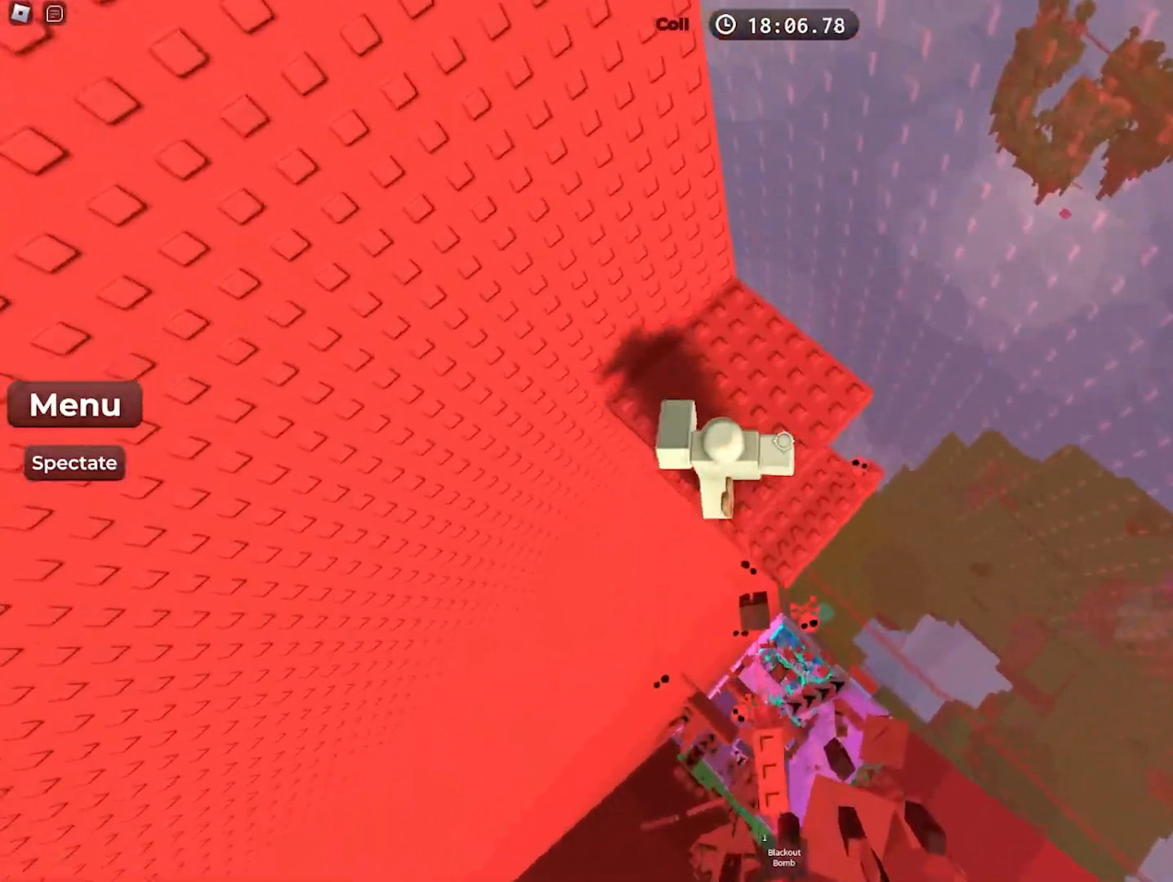
{"keys": [], "events": [[117, "d", "down"], [183, "space", "down"], [333, "space", "up"], [367, "d", "up"]]}
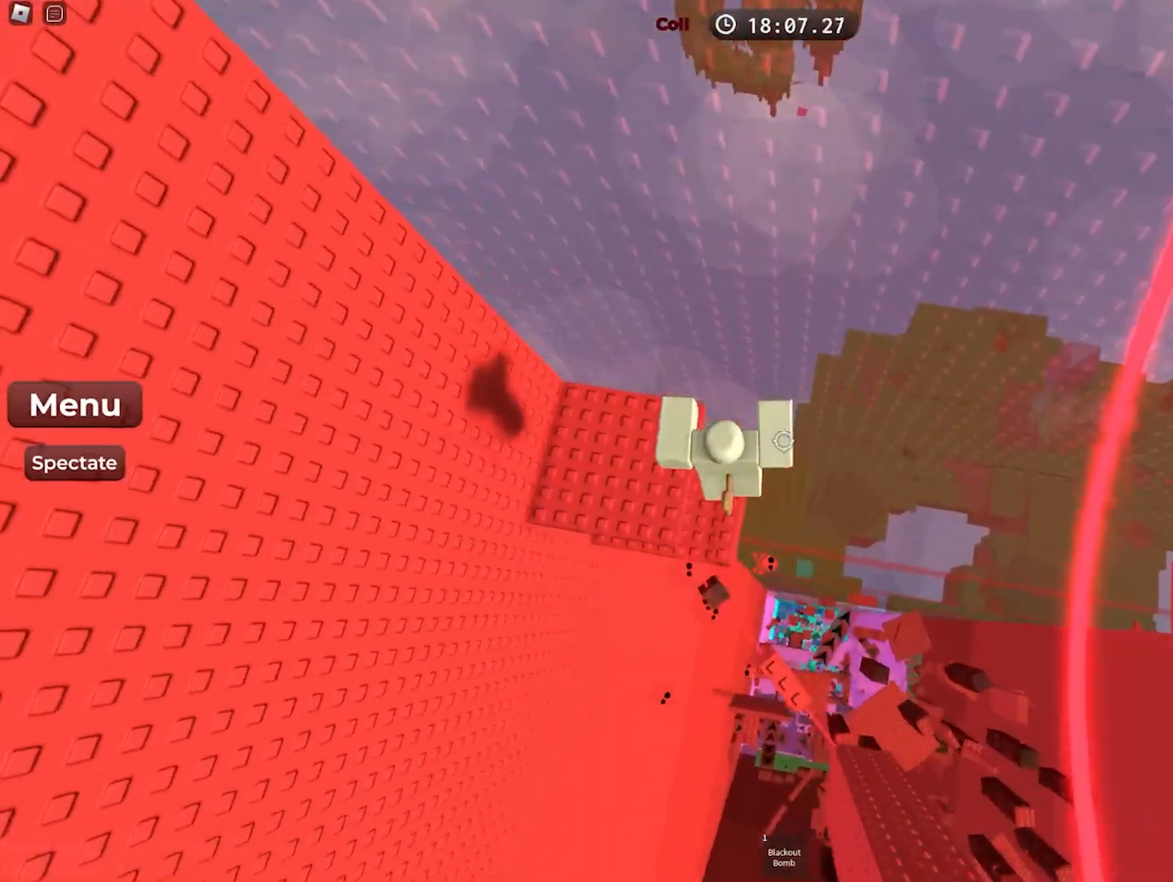
{"keys": ["a"], "events": [[167, "a", "down"]]}
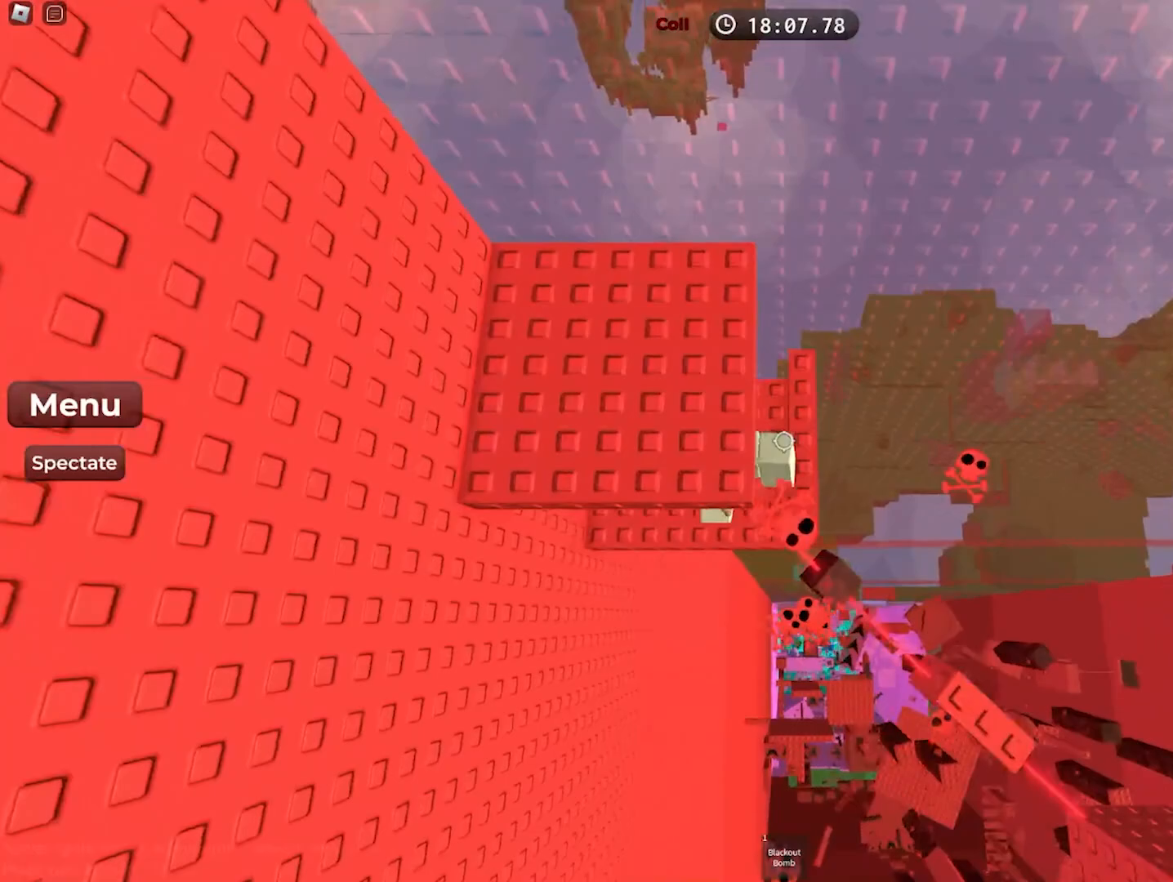
{"keys": ["w"], "events": [[83, "a", "up"], [317, "w", "down"]]}
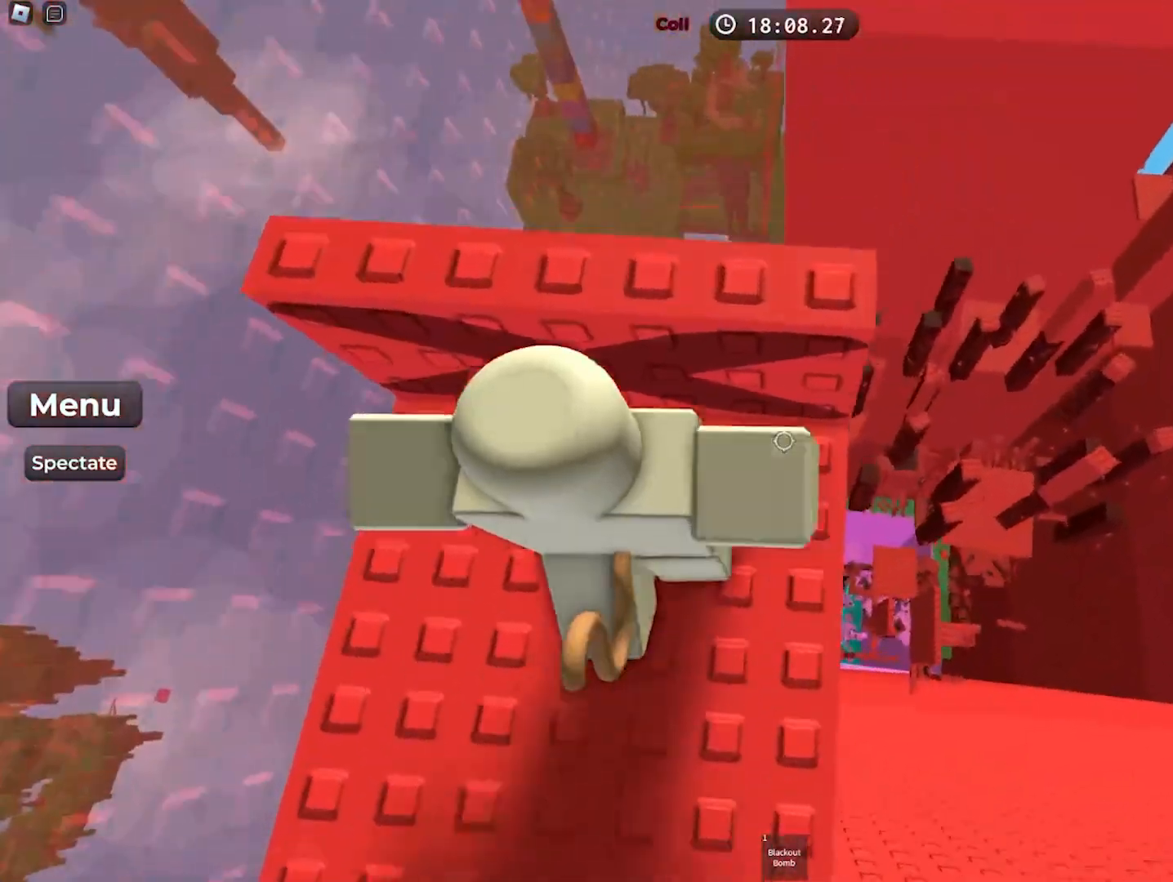
{"keys": ["w"], "events": []}
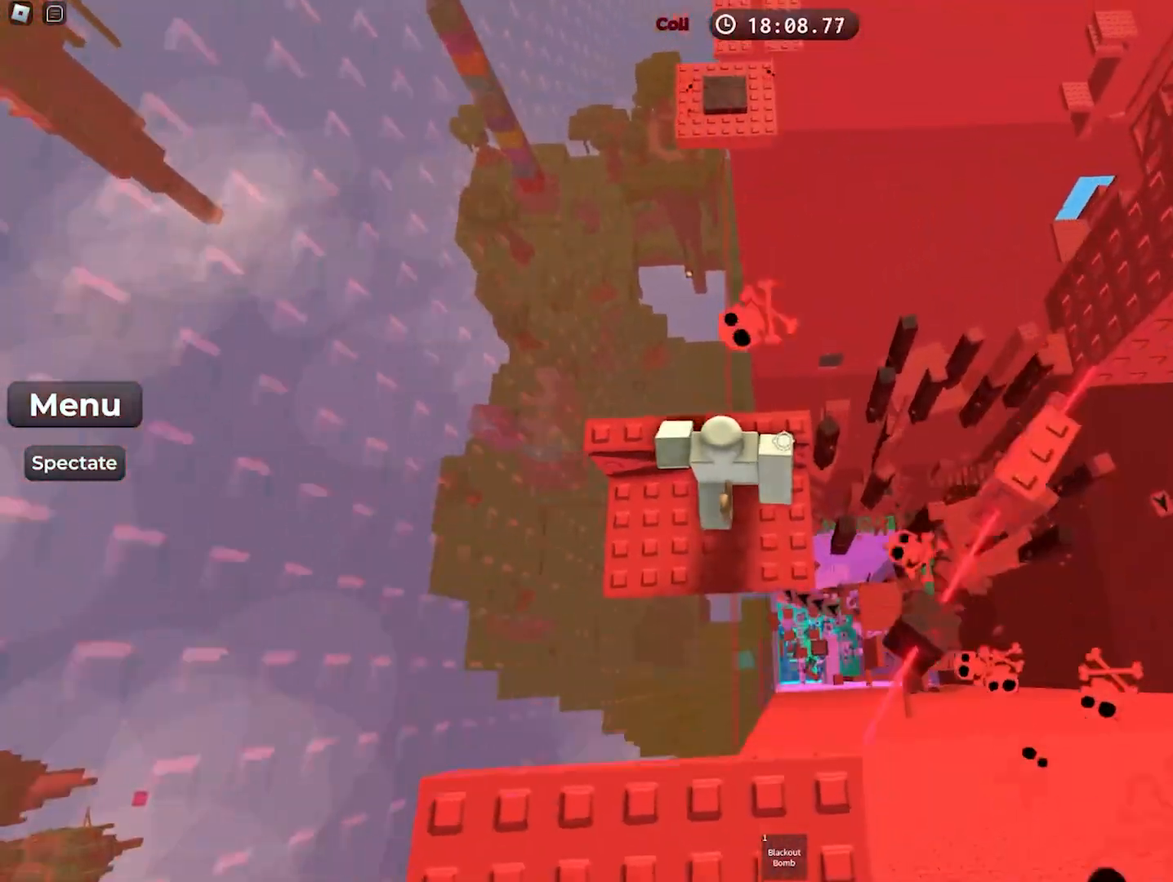
{"keys": [], "events": [[17, "w", "up"], [217, "w", "down"], [483, "w", "up"]]}
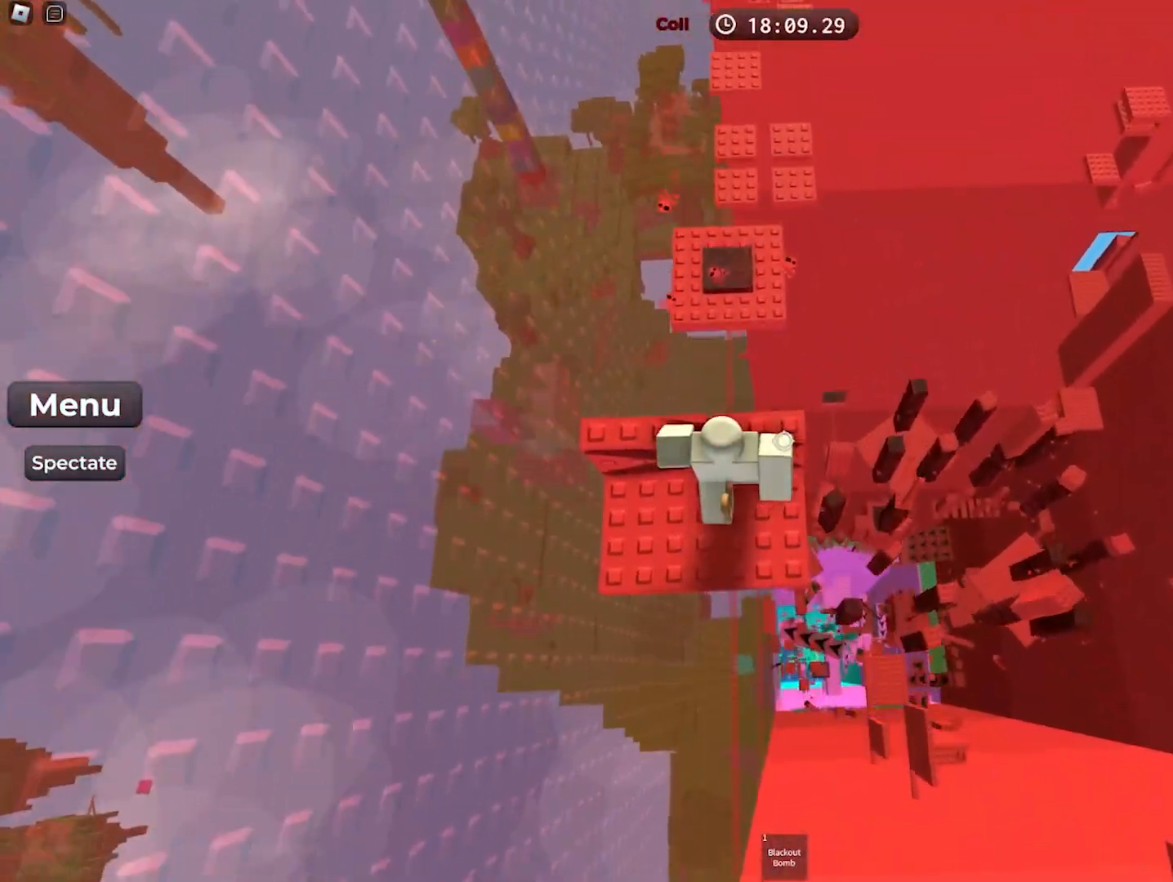
{"keys": ["w"], "events": [[117, "w", "down"], [233, "w", "up"], [317, "w", "down"]]}
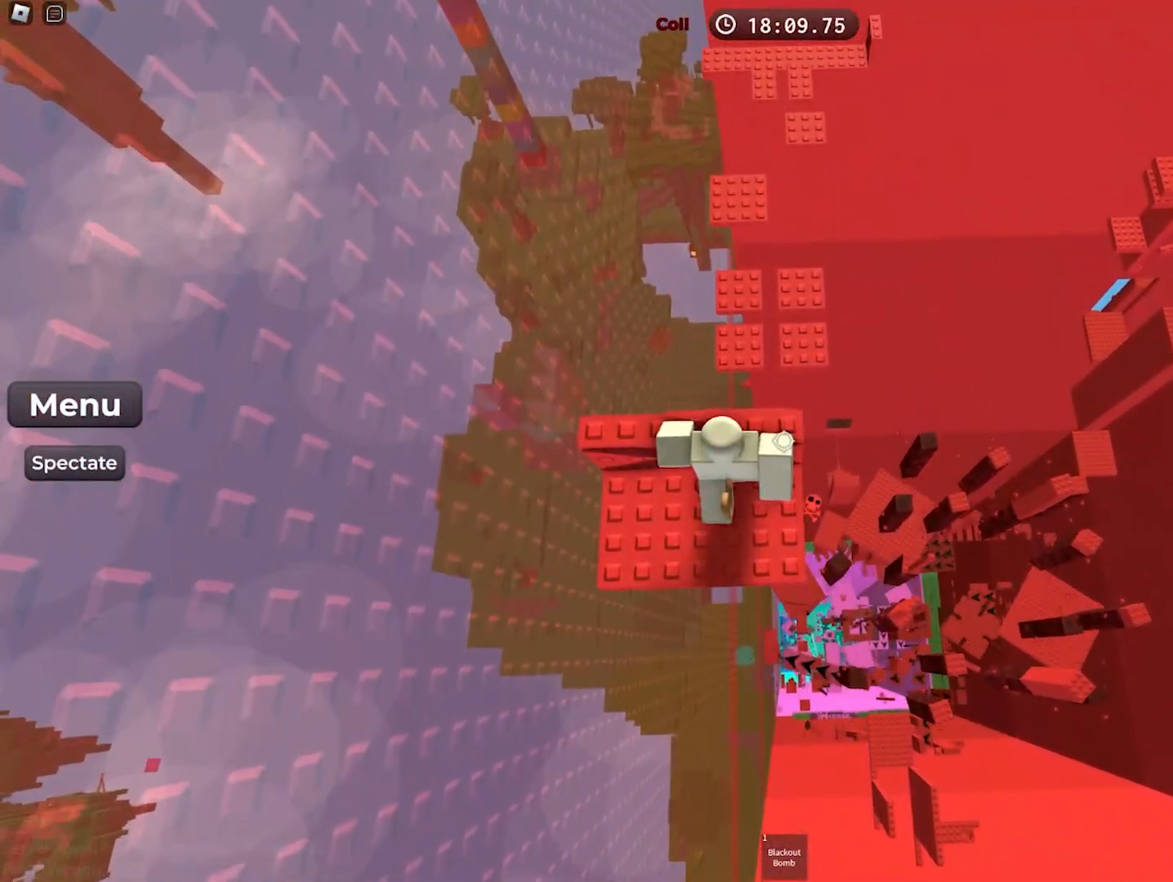
{"keys": [], "events": [[233, "space", "down"], [367, "space", "up"], [483, "w", "up"]]}
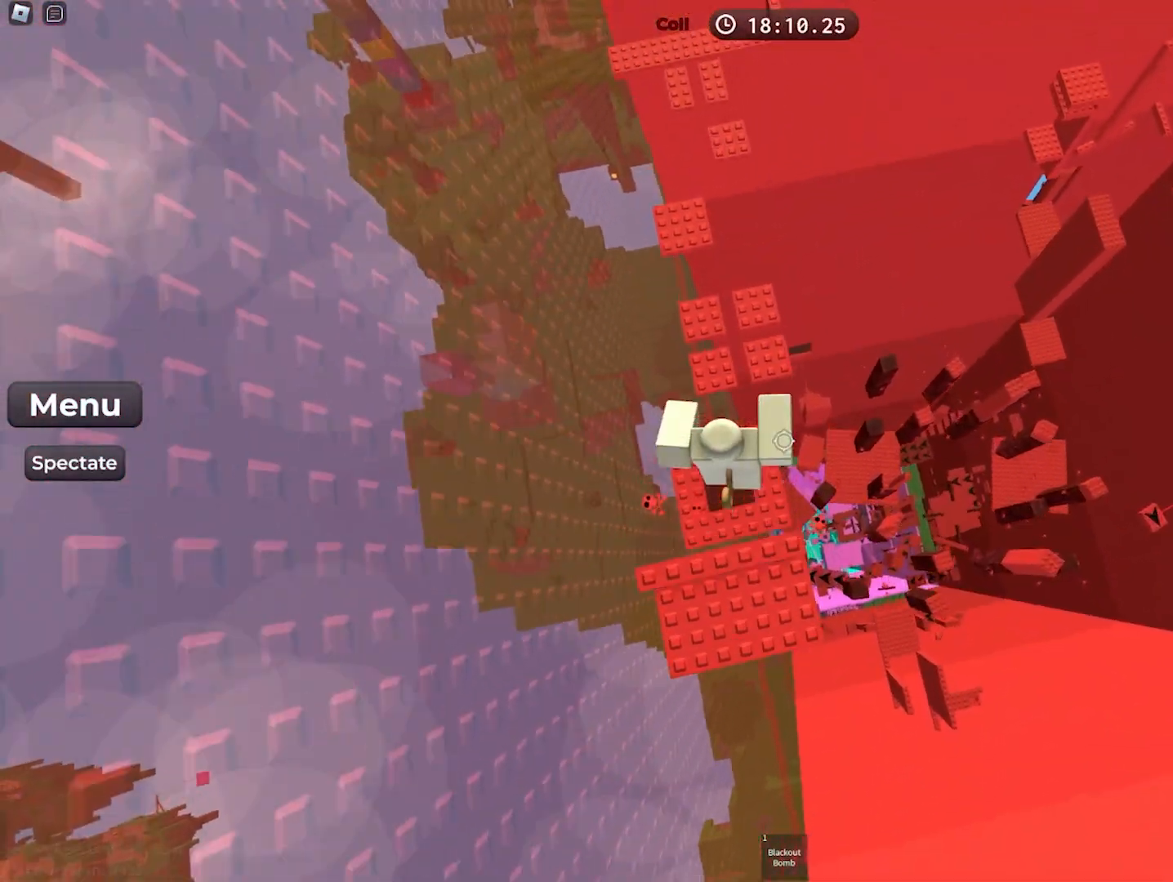
{"keys": [], "events": [[200, "w", "down"], [300, "w", "up"]]}